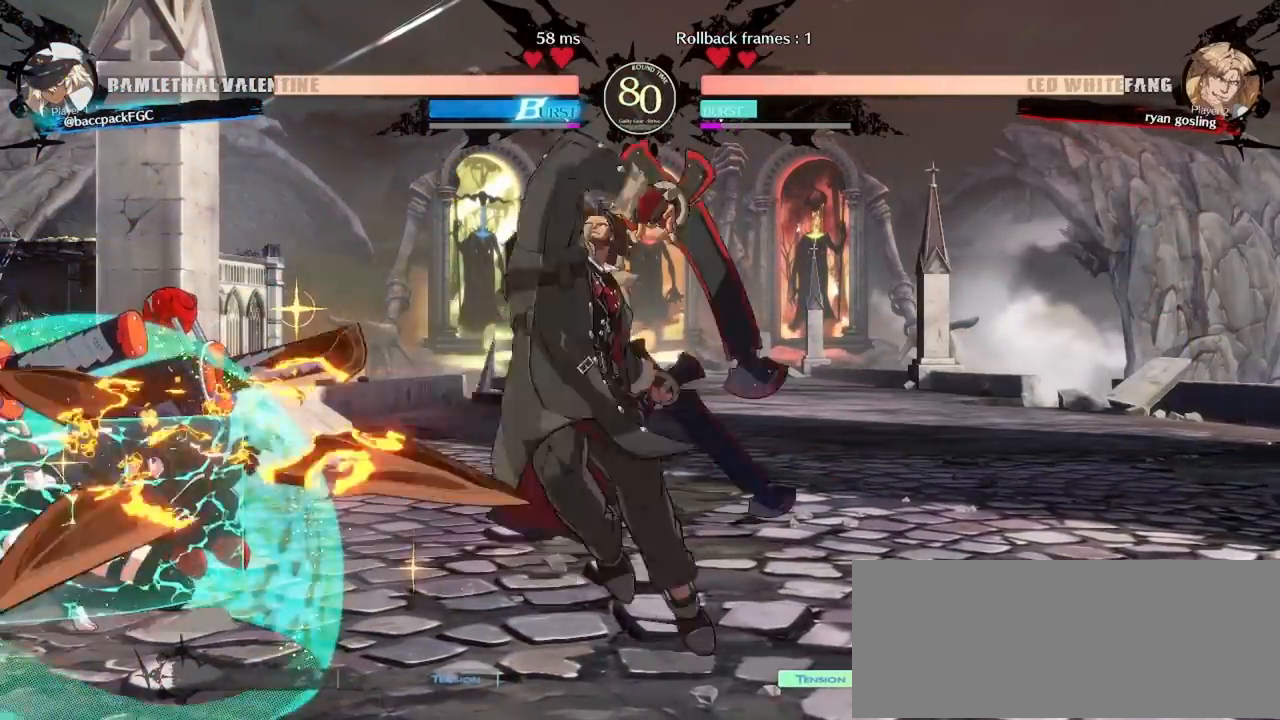
Gameplay with a controller (arcade stick); each line is a JSON object with the inputs held at the frame after it. "events" lists button and stick changes between this image and that frame as [ms after this image, input, new state], when the widget could be followed in between. Not read: L3 R3 other_buttons.
{"buttons": ["CIRCLE", "TRIANGLE", "DPAD_LEFT"], "events": [[67, "DPAD_DOWN", "up"]]}
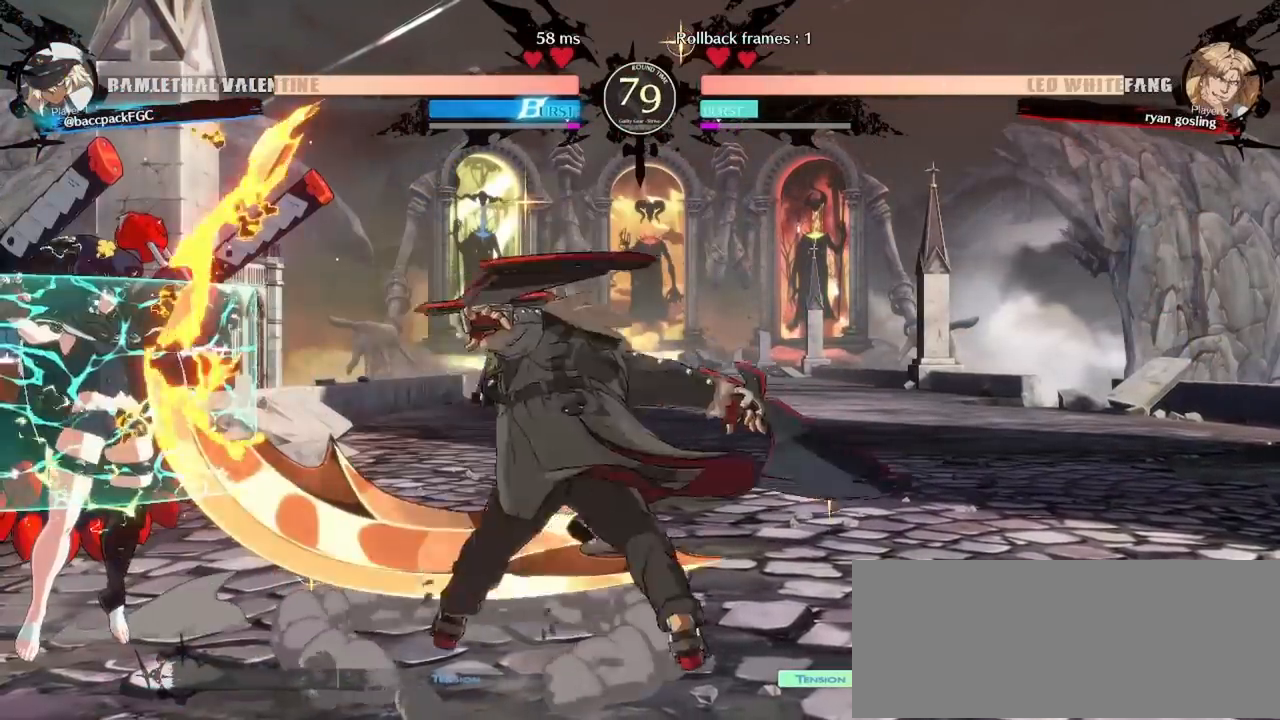
{"buttons": [], "events": [[17, "DPAD_DOWN", "down"], [33, "TRIANGLE", "up"], [50, "CIRCLE", "up"], [150, "DPAD_DOWN", "up"], [167, "TRIANGLE", "down"], [217, "DPAD_LEFT", "up"], [233, "TRIANGLE", "up"], [300, "TRIANGLE", "down"], [400, "TRIANGLE", "up"]]}
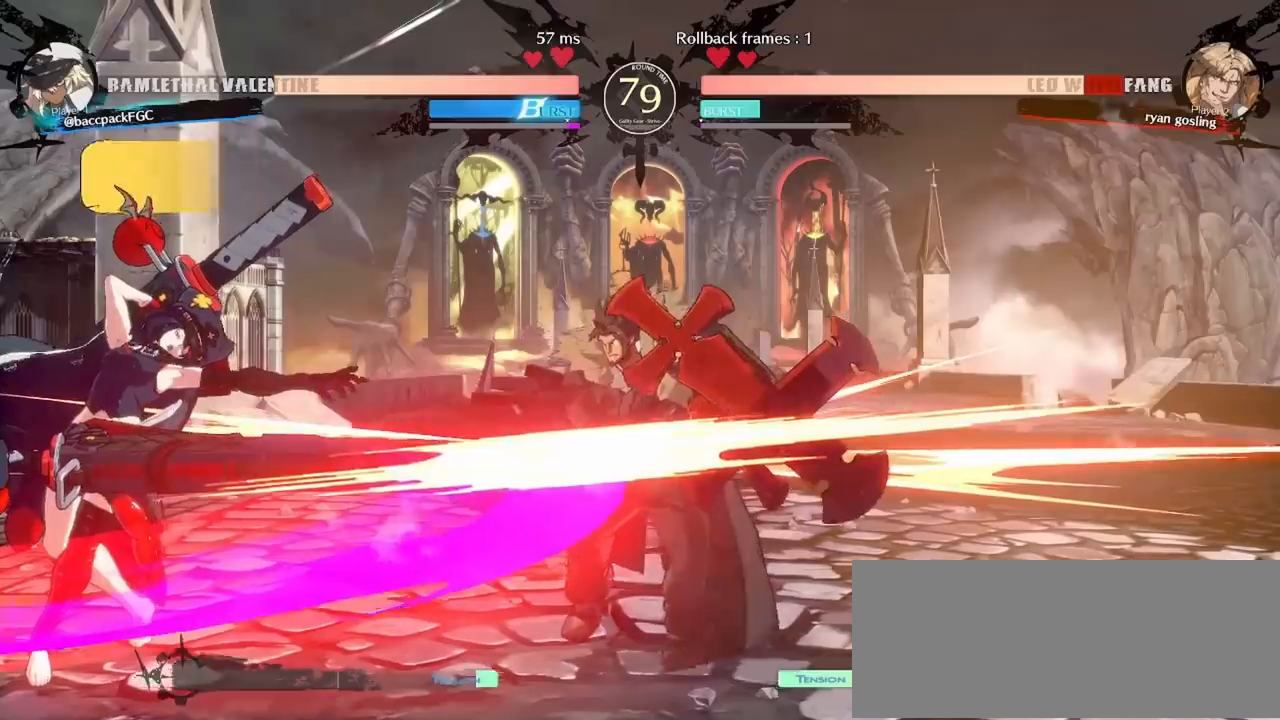
{"buttons": [], "events": [[17, "DPAD_LEFT", "down"], [350, "CIRCLE", "down"], [367, "DPAD_LEFT", "up"], [450, "CIRCLE", "up"]]}
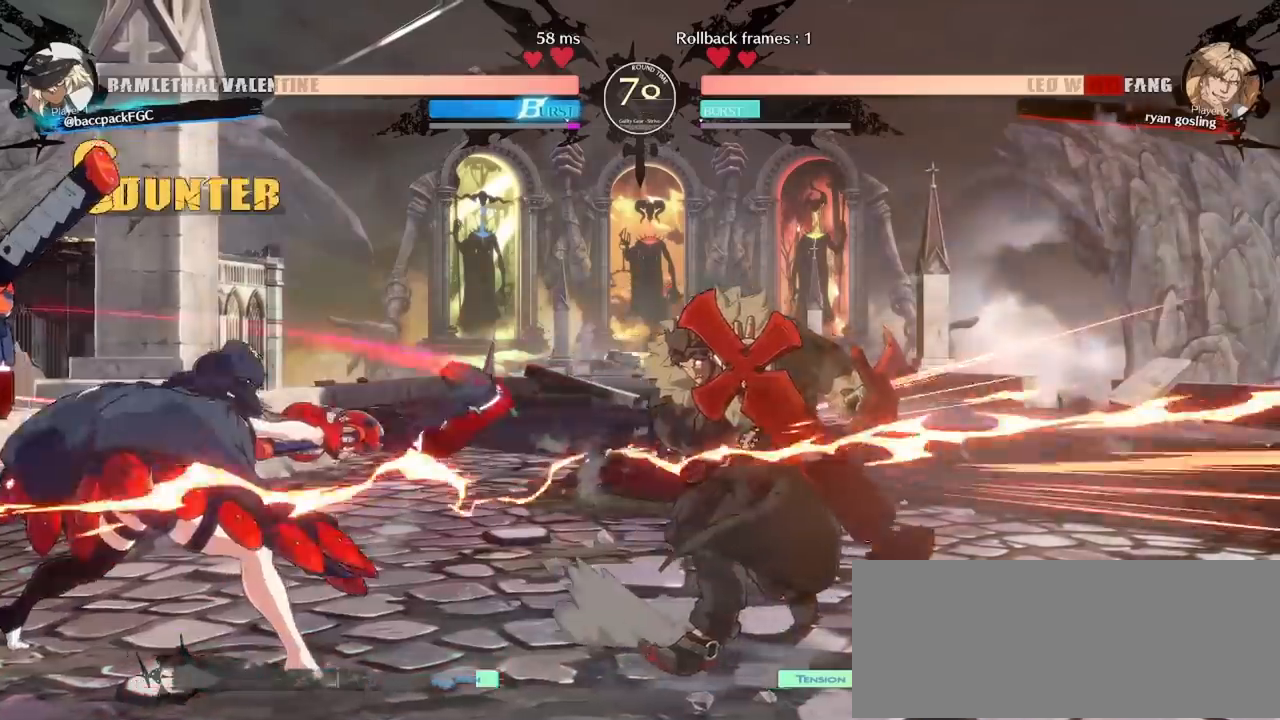
{"buttons": [], "events": []}
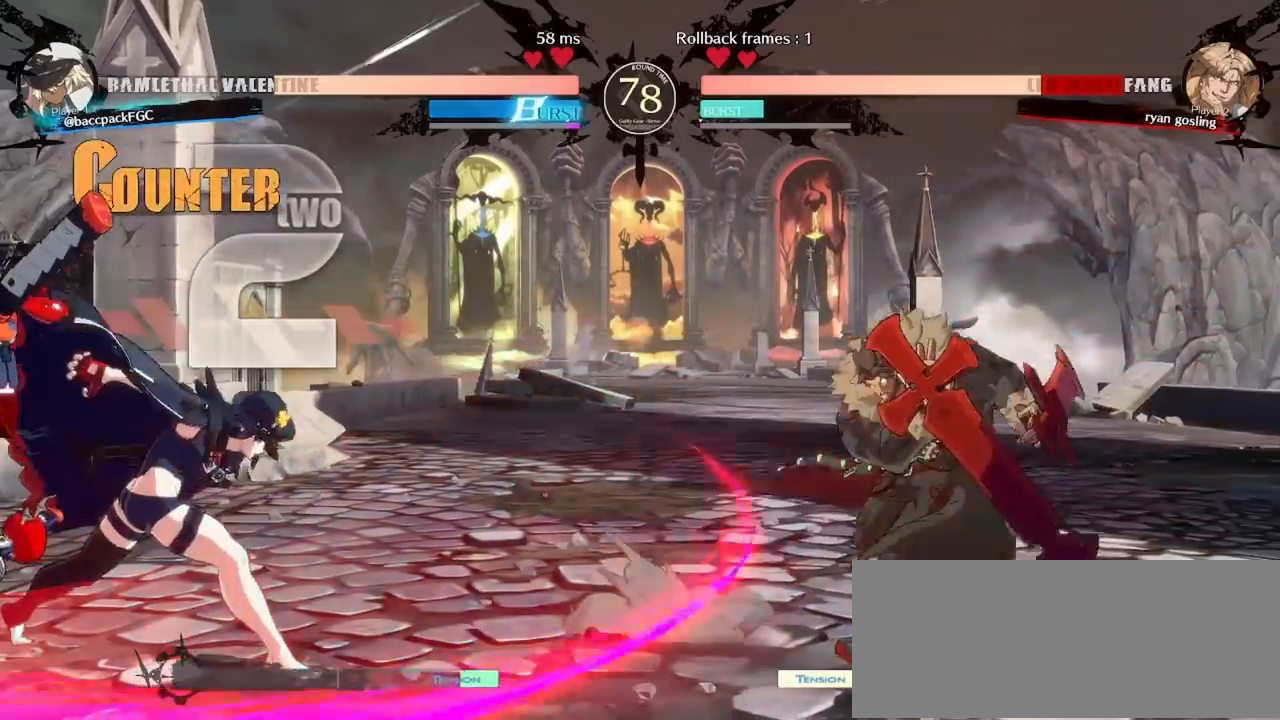
{"buttons": [], "events": [[117, "DPAD_RIGHT", "down"], [167, "DPAD_RIGHT", "up"], [250, "DPAD_RIGHT", "down"], [350, "DPAD_DOWN", "down"], [383, "DPAD_DOWN", "up"], [383, "DPAD_UP", "down"], [467, "DPAD_RIGHT", "up"], [467, "DPAD_UP", "up"]]}
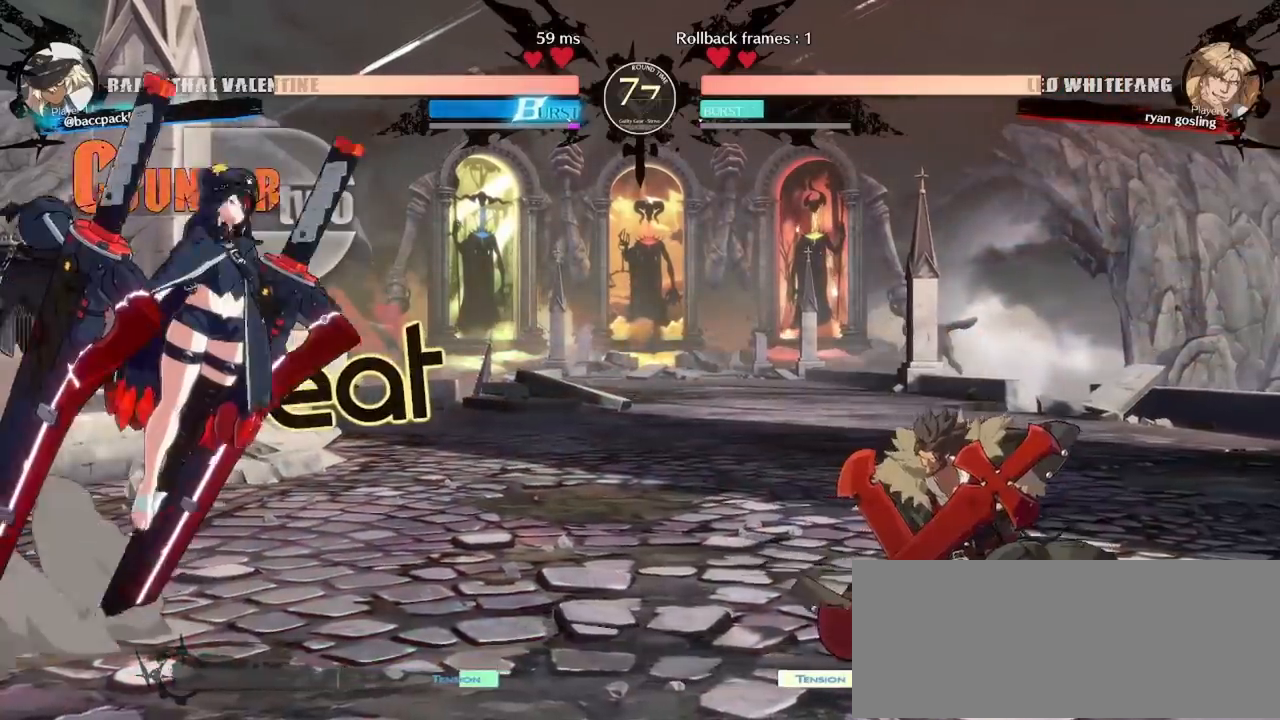
{"buttons": ["DPAD_LEFT"], "events": [[350, "CIRCLE", "down"], [433, "CIRCLE", "up"], [500, "DPAD_LEFT", "down"]]}
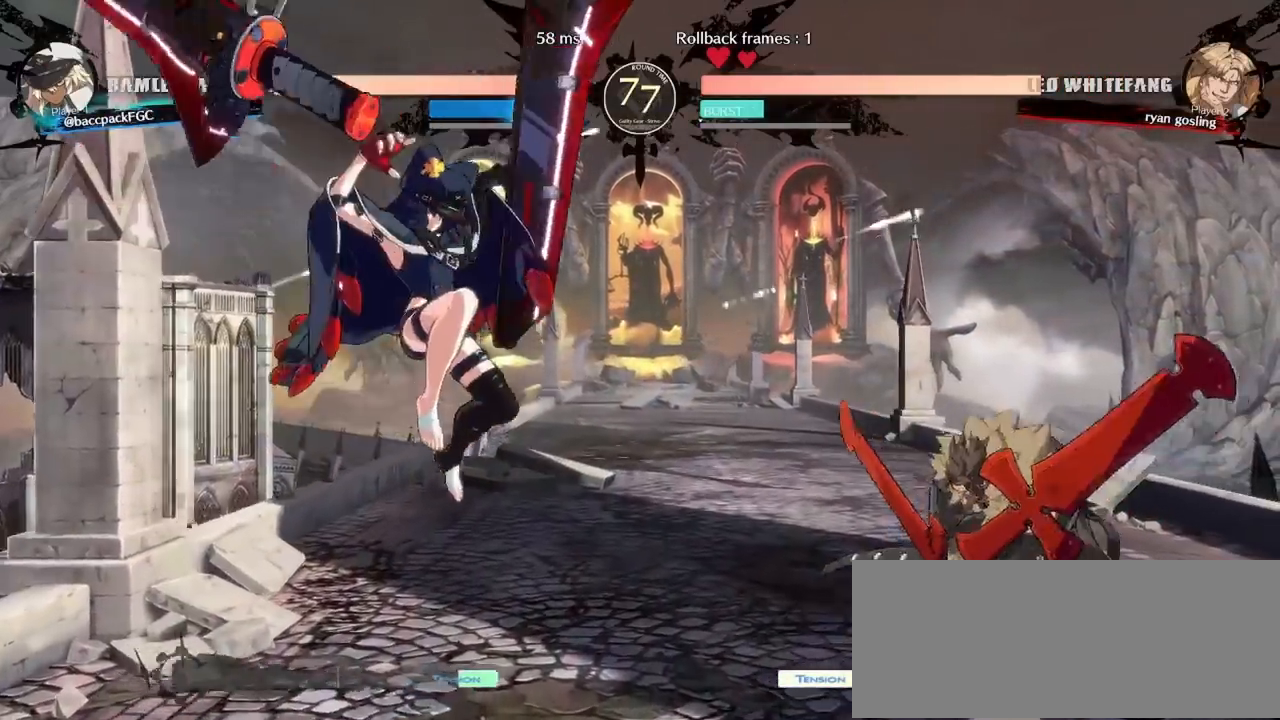
{"buttons": ["DPAD_RIGHT"], "events": [[433, "DPAD_LEFT", "up"], [467, "DPAD_RIGHT", "down"]]}
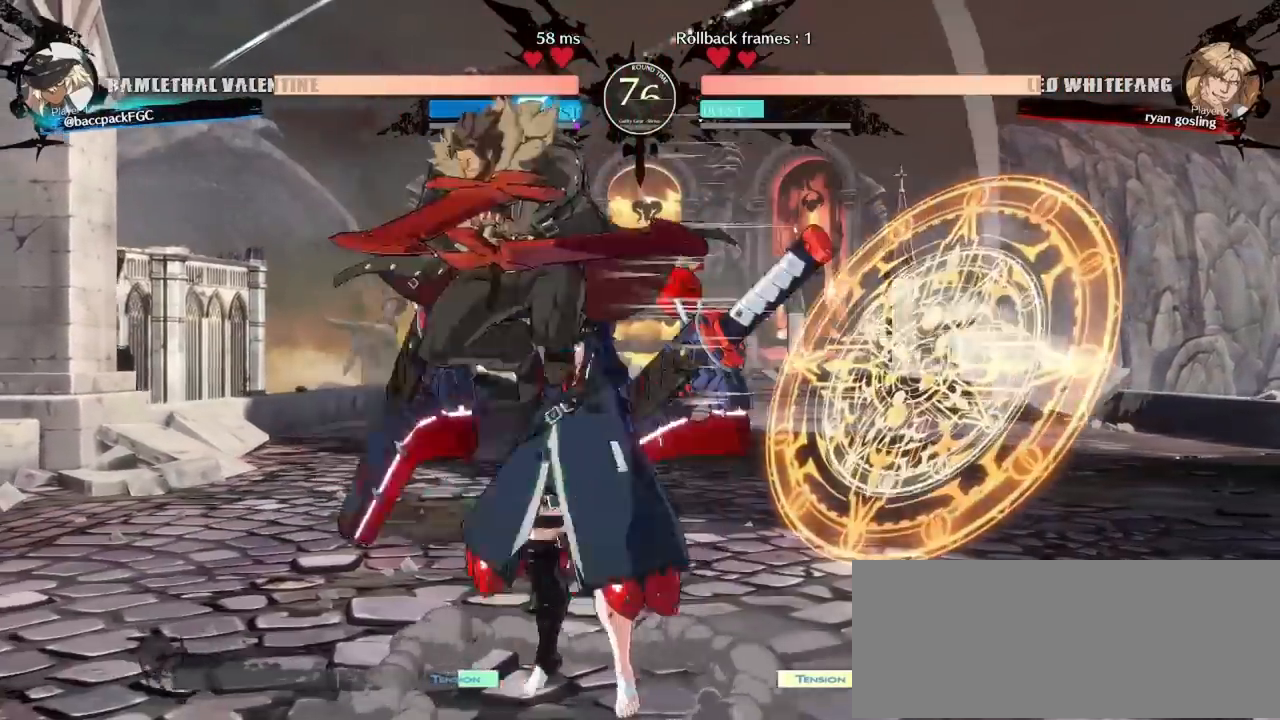
{"buttons": [], "events": [[33, "SQUARE", "down"], [83, "SQUARE", "up"], [183, "DPAD_RIGHT", "up"], [467, "TRIANGLE", "down"], [500, "TRIANGLE", "up"]]}
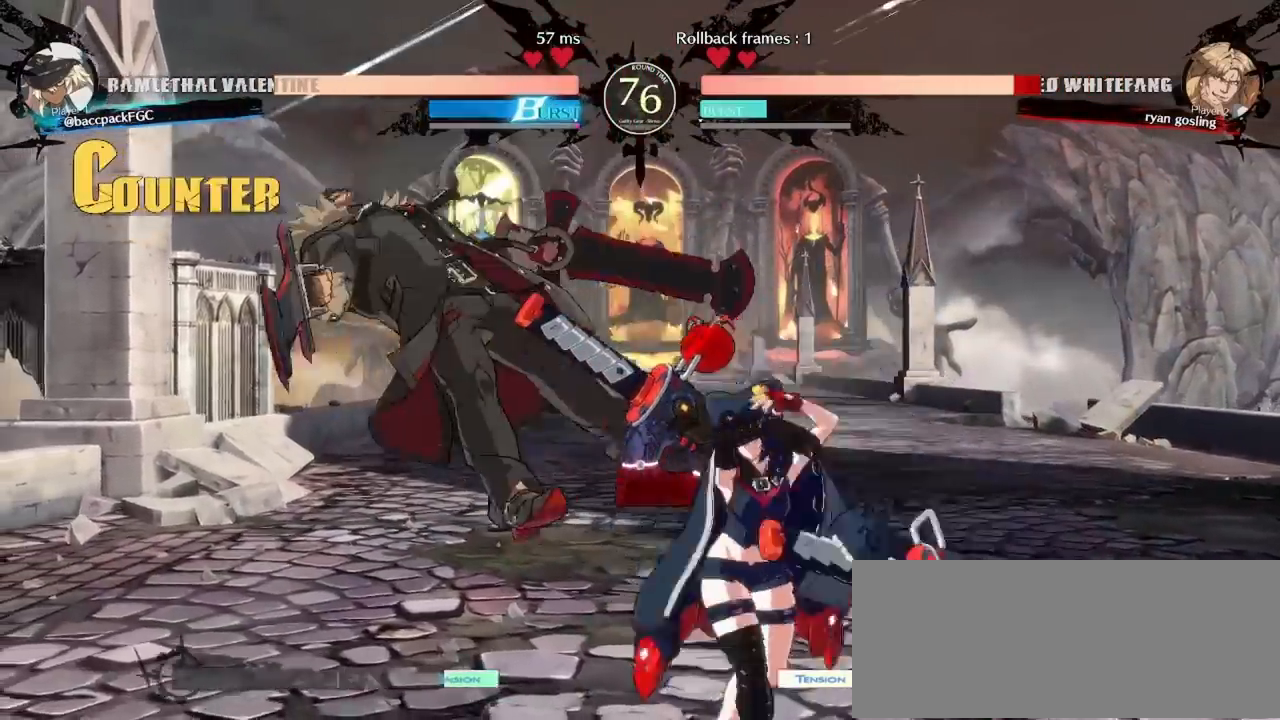
{"buttons": [], "events": [[217, "DPAD_LEFT", "down"], [267, "DPAD_LEFT", "up"], [333, "DPAD_LEFT", "down"], [450, "DPAD_LEFT", "up"]]}
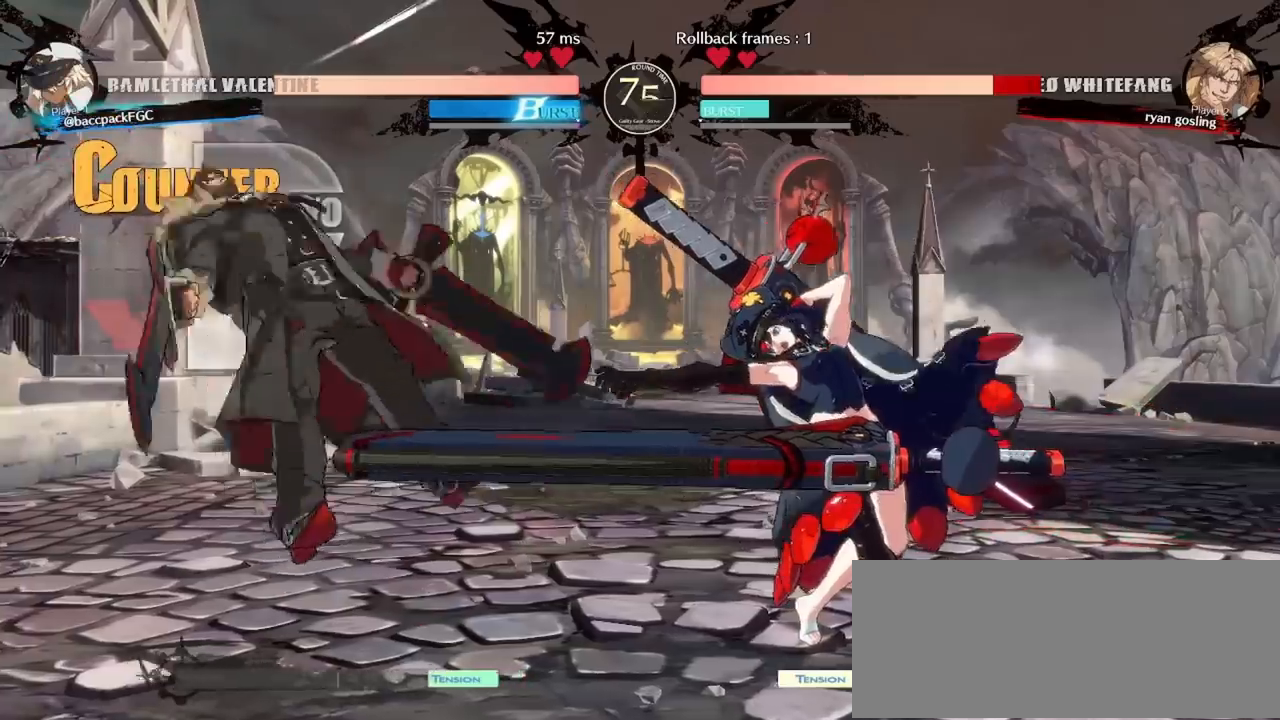
{"buttons": ["DPAD_LEFT"], "events": [[150, "DPAD_LEFT", "down"], [217, "DPAD_LEFT", "up"], [283, "DPAD_LEFT", "down"]]}
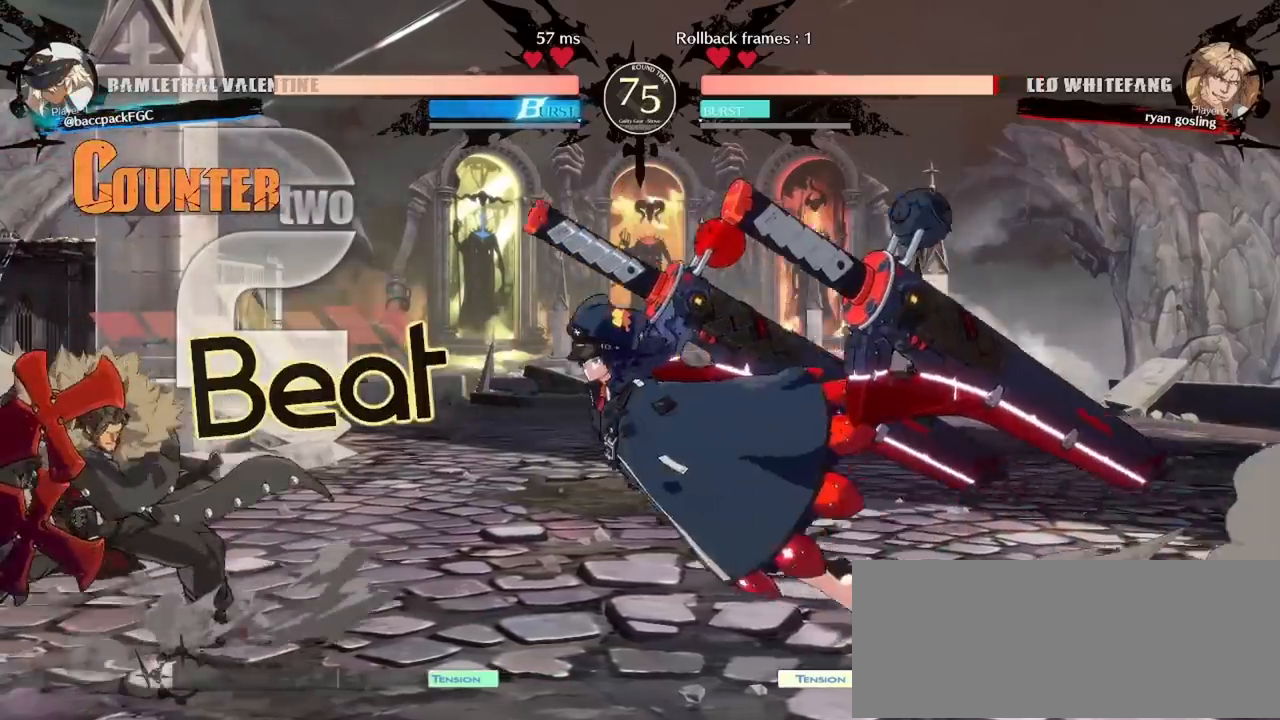
{"buttons": [], "events": [[50, "DPAD_LEFT", "up"], [50, "TRIANGLE", "down"], [133, "TRIANGLE", "up"]]}
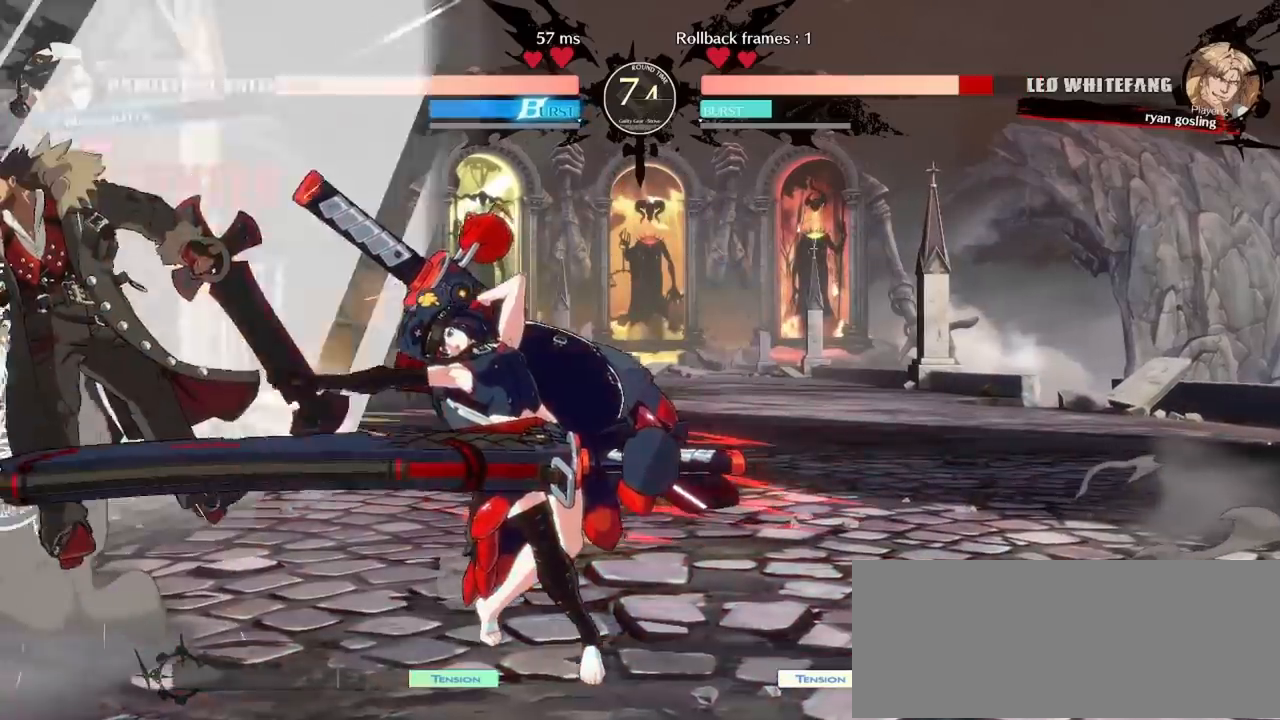
{"buttons": [], "events": [[167, "CIRCLE", "down"], [233, "CIRCLE", "up"]]}
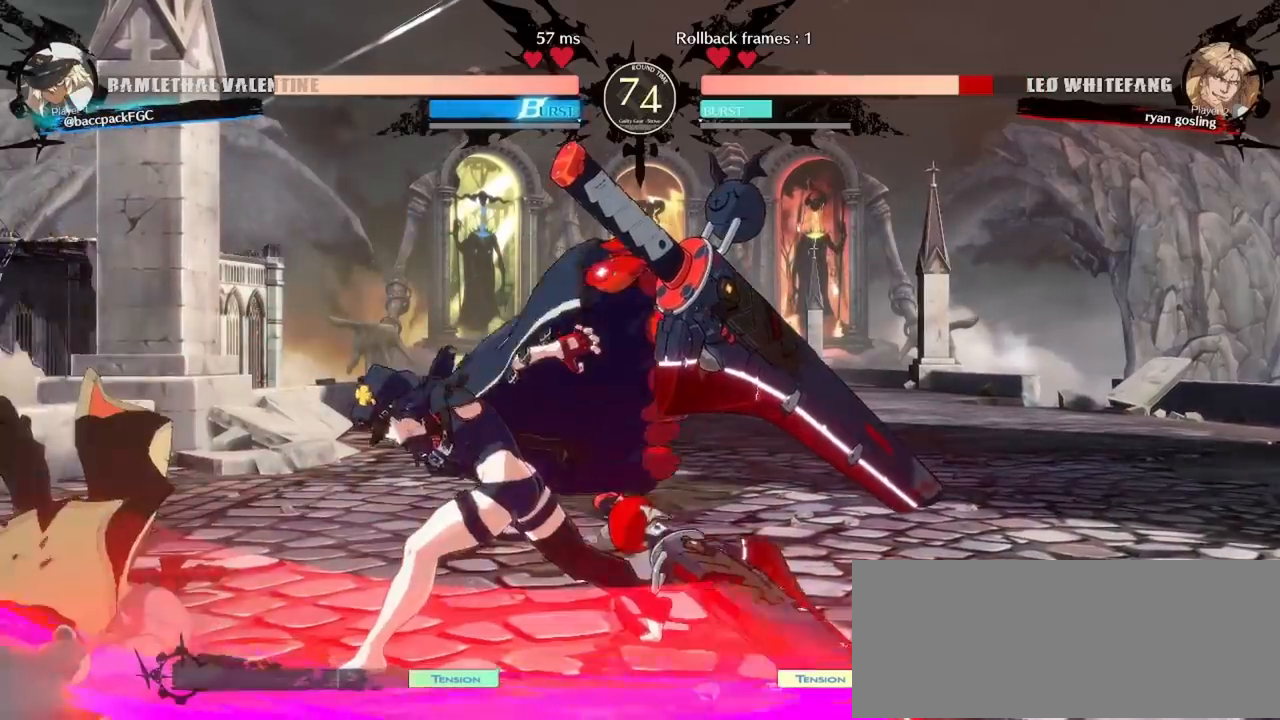
{"buttons": [], "events": [[17, "DPAD_DOWN", "down"], [83, "DPAD_LEFT", "down"], [133, "DPAD_DOWN", "up"], [183, "CIRCLE", "down"], [200, "CIRCLE", "up"], [217, "DPAD_LEFT", "up"], [267, "CIRCLE", "down"], [300, "CIRCLE", "up"]]}
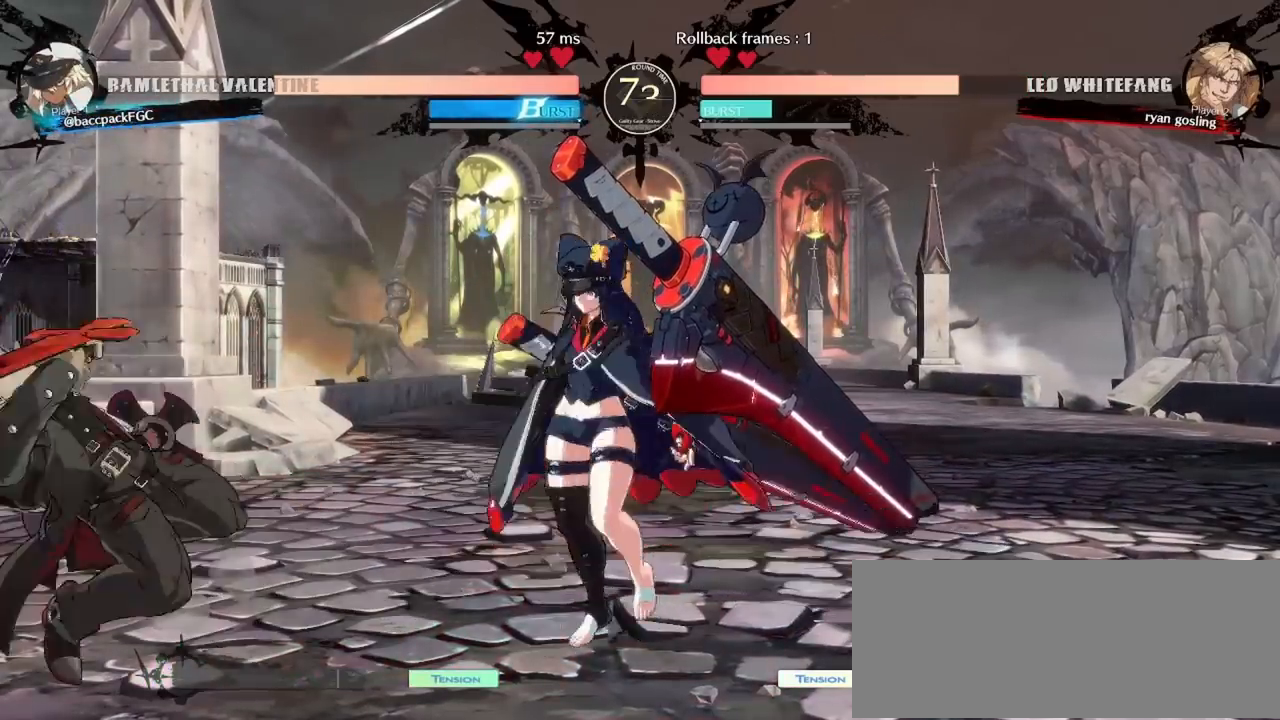
{"buttons": ["TRIANGLE"], "events": [[50, "DPAD_RIGHT", "down"], [417, "TRIANGLE", "down"], [433, "DPAD_RIGHT", "up"]]}
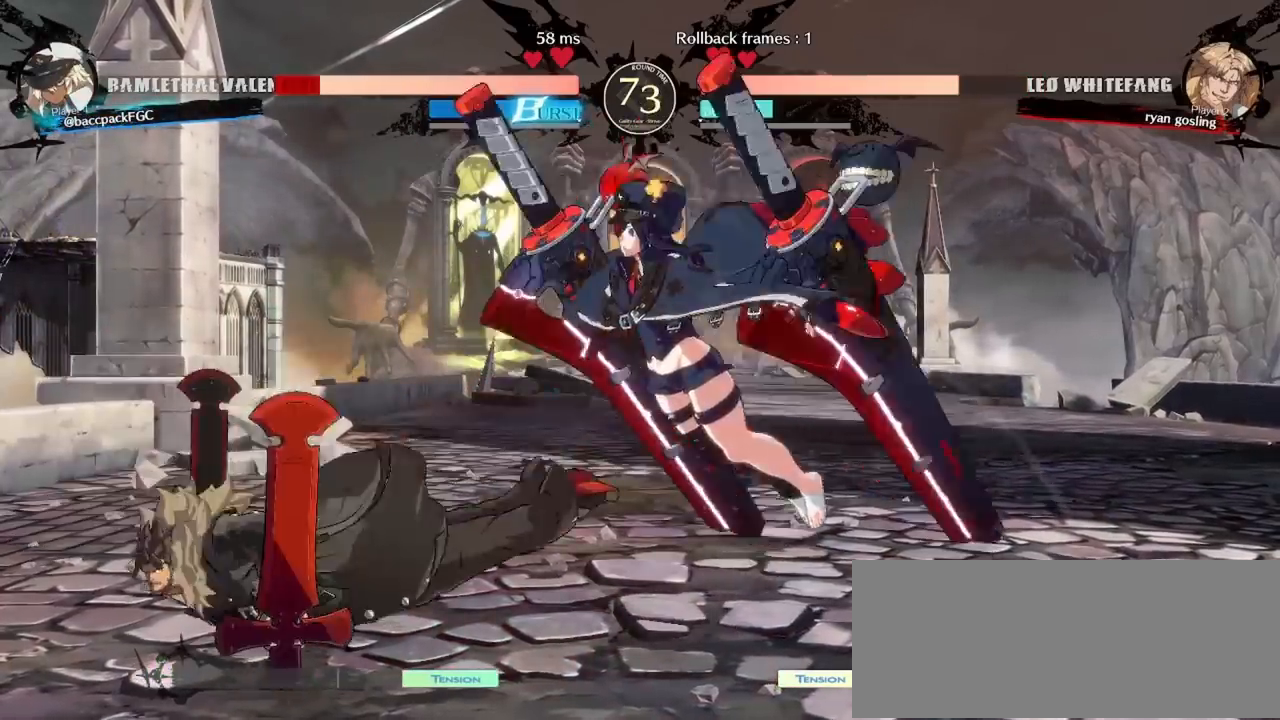
{"buttons": ["DPAD_DOWN", "DPAD_RIGHT"], "events": [[33, "TRIANGLE", "up"], [83, "DPAD_RIGHT", "down"], [183, "CIRCLE", "down"], [183, "DPAD_DOWN", "down"], [183, "TRIANGLE", "down"], [367, "CIRCLE", "up"], [367, "TRIANGLE", "up"]]}
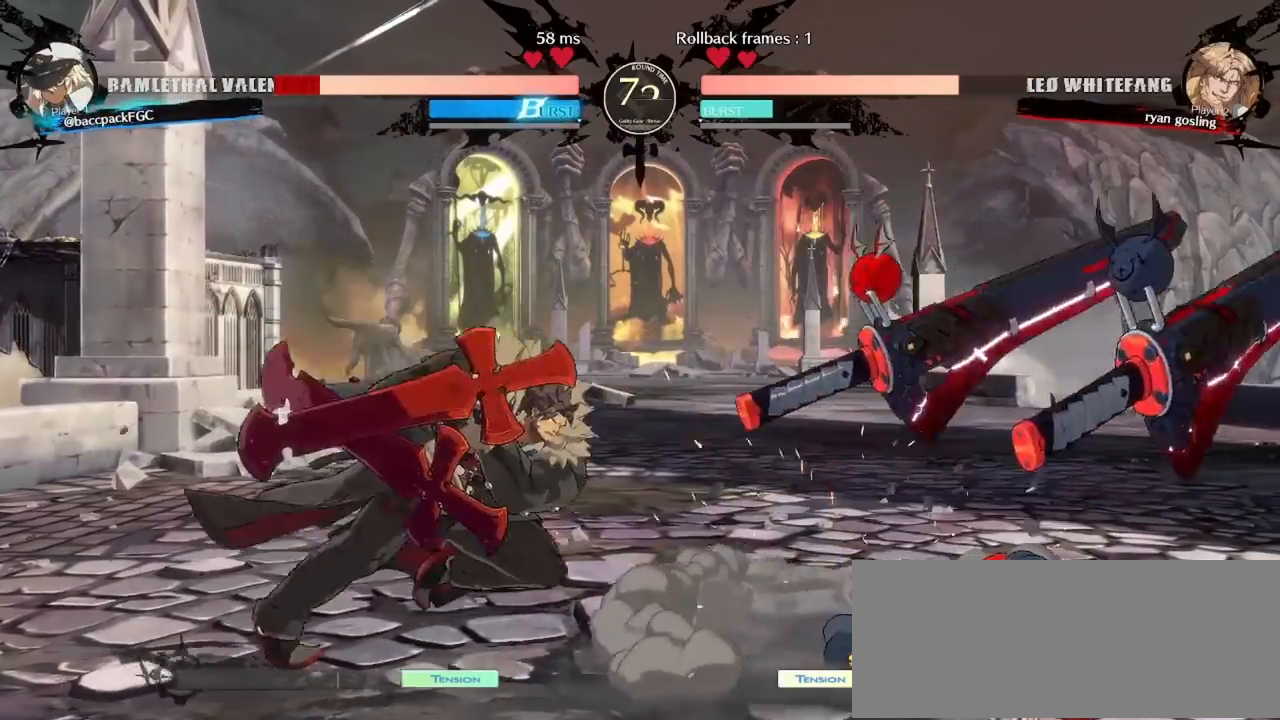
{"buttons": ["R1", "DPAD_RIGHT"], "events": [[200, "DPAD_DOWN", "up"], [233, "R1", "down"], [233, "TRIANGLE", "down"], [283, "R1", "up"], [300, "TRIANGLE", "up"], [367, "R1", "down"], [367, "TRIANGLE", "down"], [417, "R1", "up"], [417, "TRIANGLE", "up"], [500, "R1", "down"]]}
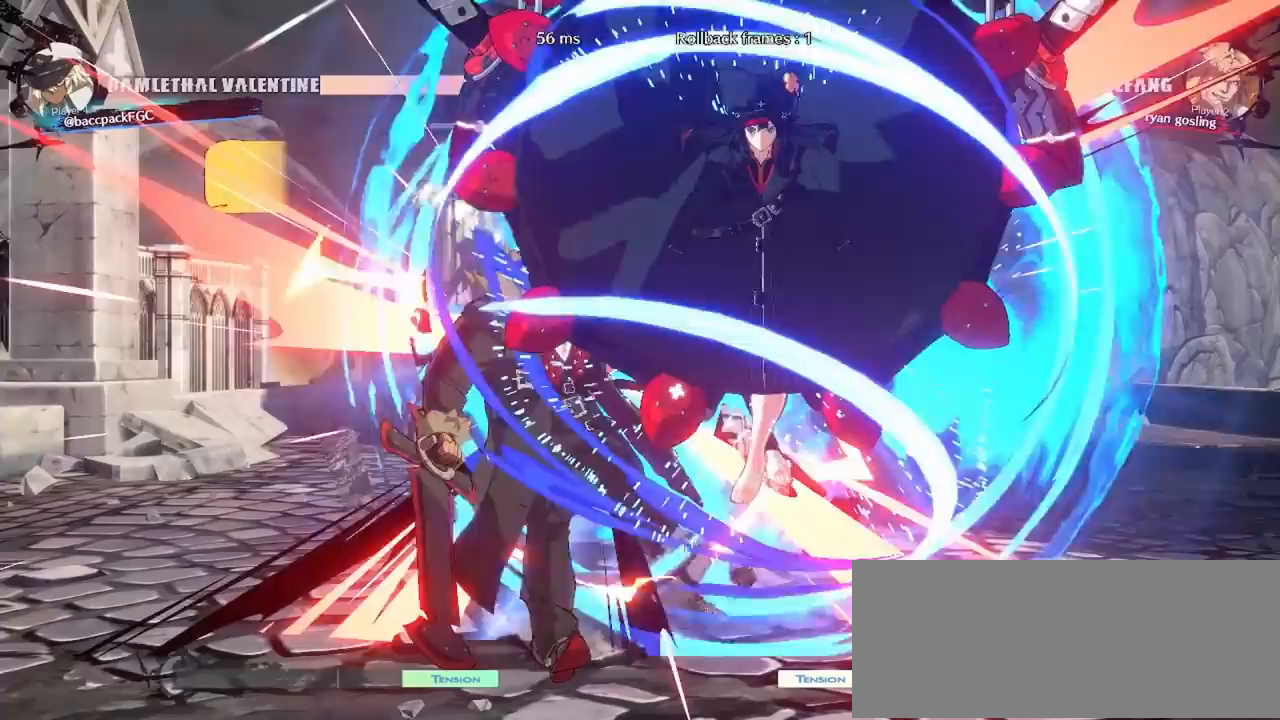
{"buttons": [], "events": [[67, "R1", "up"], [150, "R1", "down"], [200, "R1", "up"], [267, "R1", "down"], [283, "TRIANGLE", "down"], [350, "TRIANGLE", "up"], [383, "R1", "up"], [433, "DPAD_RIGHT", "up"]]}
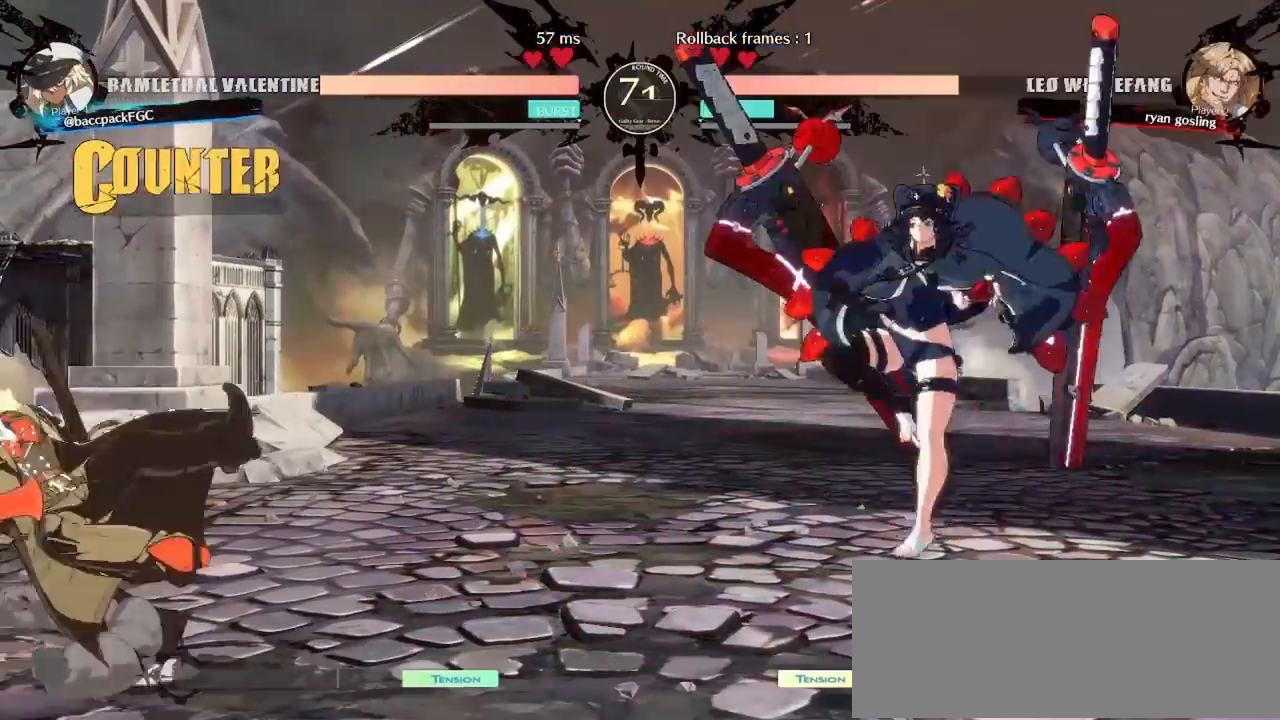
{"buttons": ["TRIANGLE"], "events": [[83, "DPAD_LEFT", "down"], [133, "DPAD_LEFT", "up"], [200, "DPAD_LEFT", "down"], [450, "TRIANGLE", "down"], [467, "DPAD_LEFT", "up"]]}
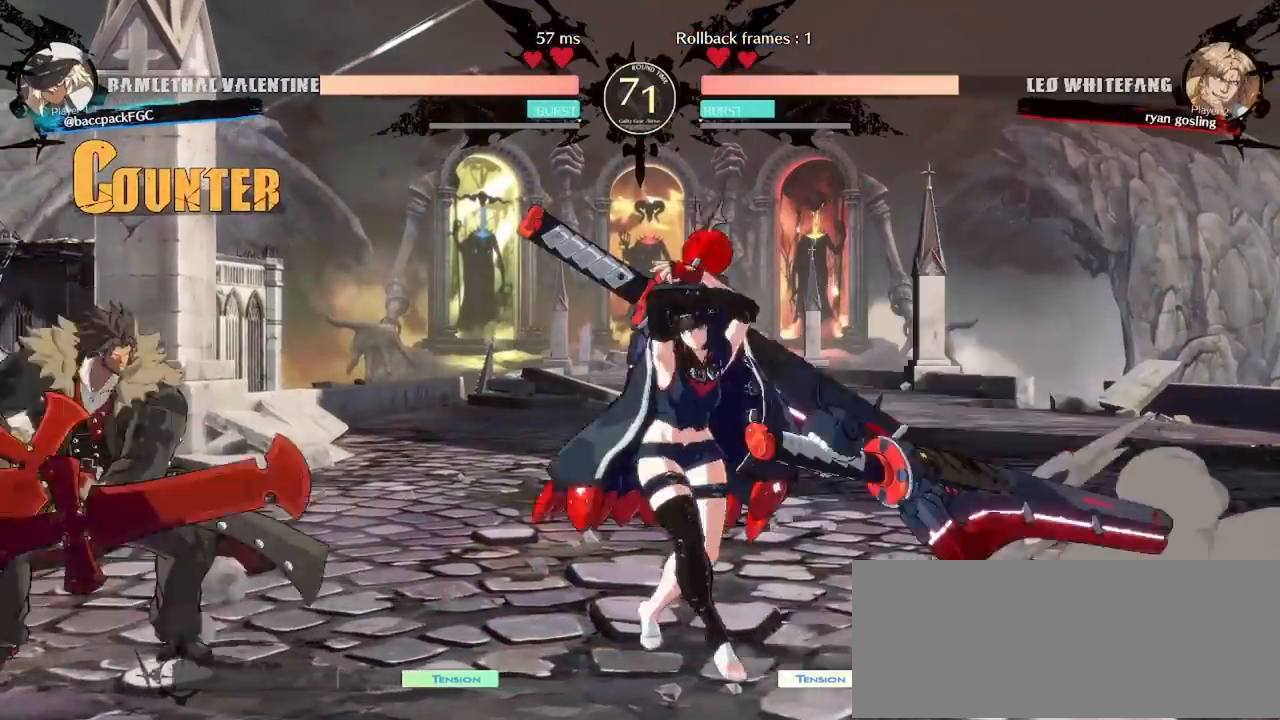
{"buttons": ["CIRCLE", "DPAD_RIGHT"], "events": [[33, "TRIANGLE", "up"], [183, "DPAD_RIGHT", "down"], [467, "CIRCLE", "down"]]}
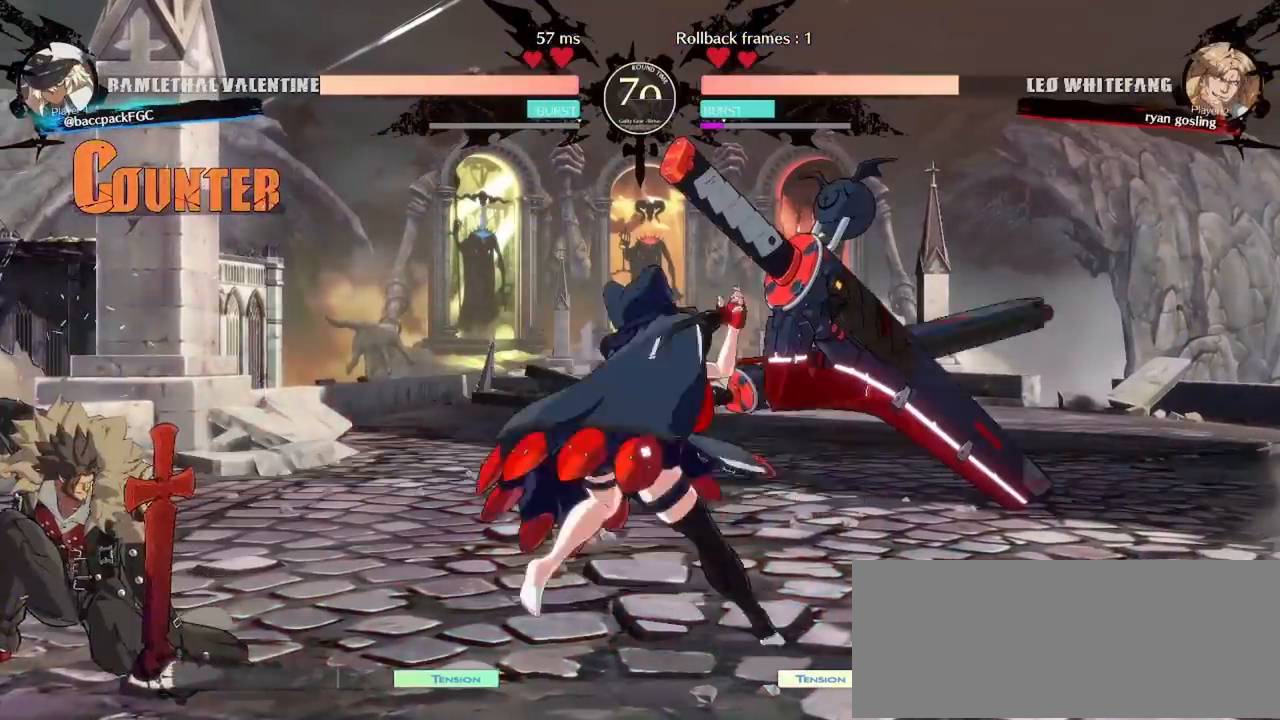
{"buttons": [], "events": [[17, "CIRCLE", "up"], [17, "DPAD_RIGHT", "up"], [283, "DPAD_DOWN", "down"], [333, "DPAD_LEFT", "down"], [417, "CIRCLE", "down"], [417, "DPAD_DOWN", "up"], [467, "CIRCLE", "up"], [483, "DPAD_LEFT", "up"]]}
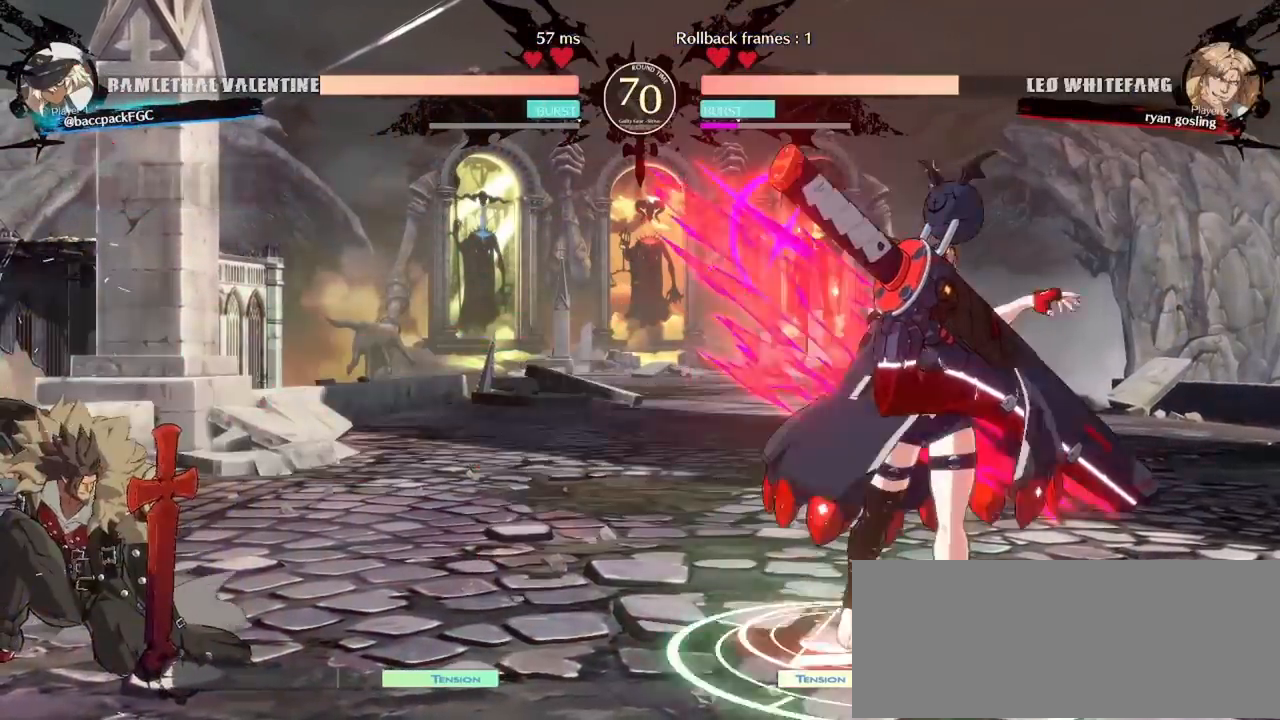
{"buttons": ["DPAD_LEFT"], "events": [[483, "DPAD_LEFT", "down"]]}
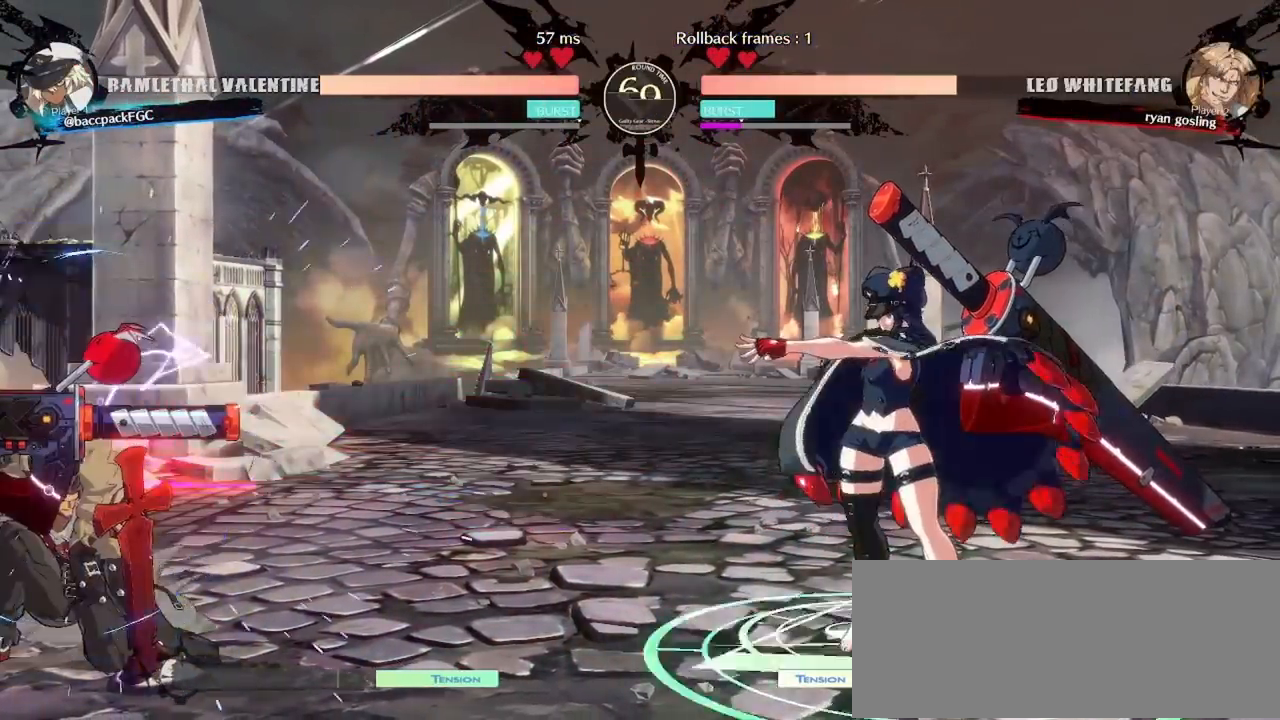
{"buttons": ["DPAD_RIGHT"], "events": [[33, "DPAD_LEFT", "up"], [100, "DPAD_LEFT", "down"], [367, "DPAD_LEFT", "up"], [400, "DPAD_RIGHT", "down"]]}
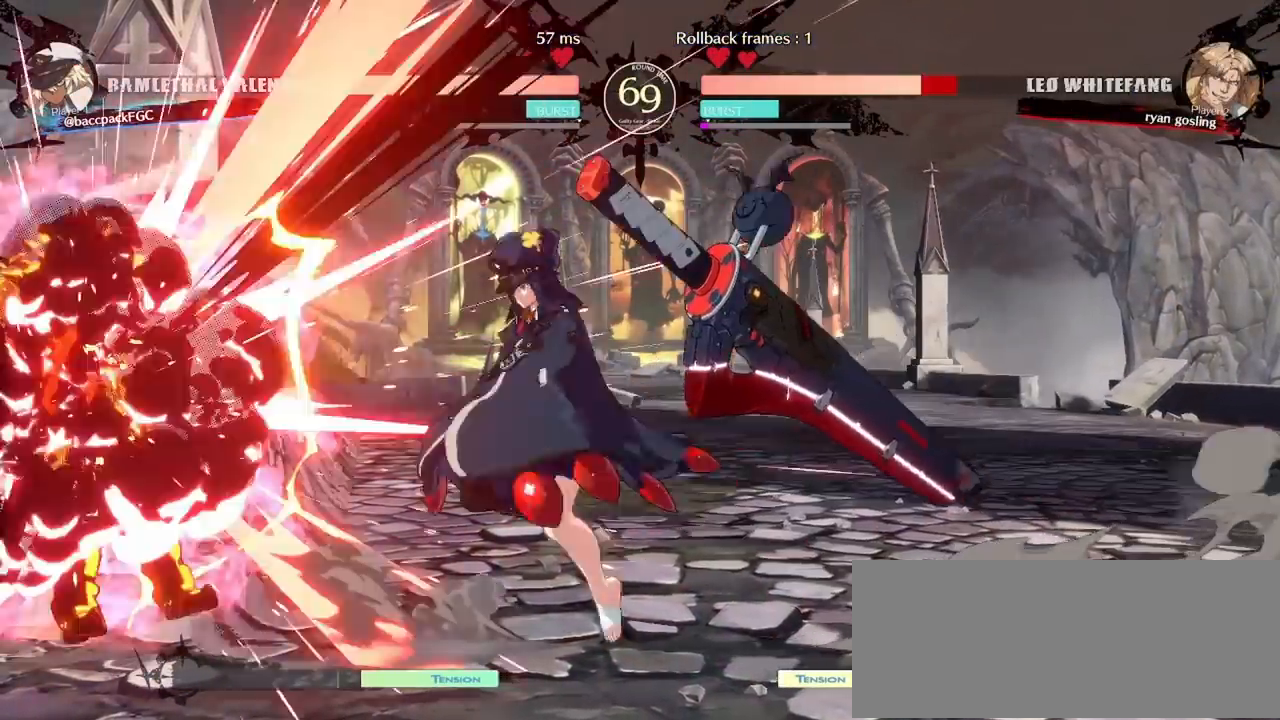
{"buttons": [], "events": [[367, "DPAD_RIGHT", "up"], [400, "TRIANGLE", "down"], [483, "TRIANGLE", "up"]]}
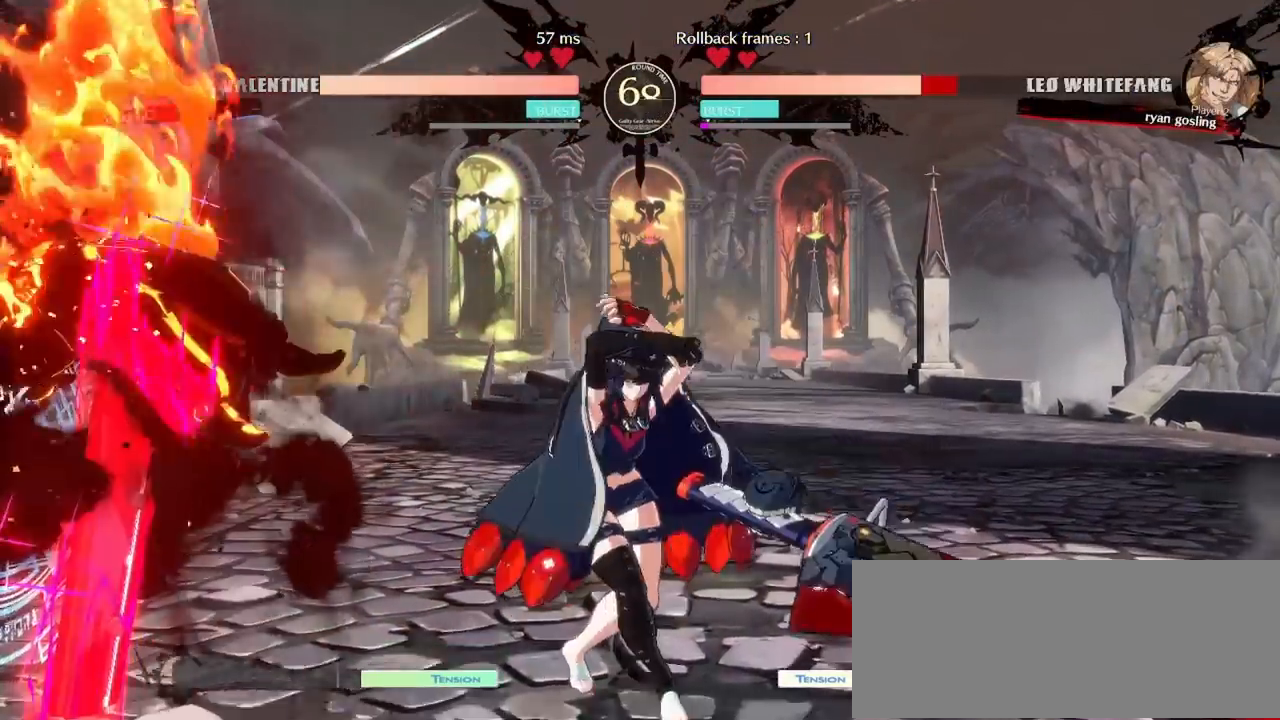
{"buttons": [], "events": [[217, "DPAD_LEFT", "down"], [250, "DPAD_LEFT", "up"]]}